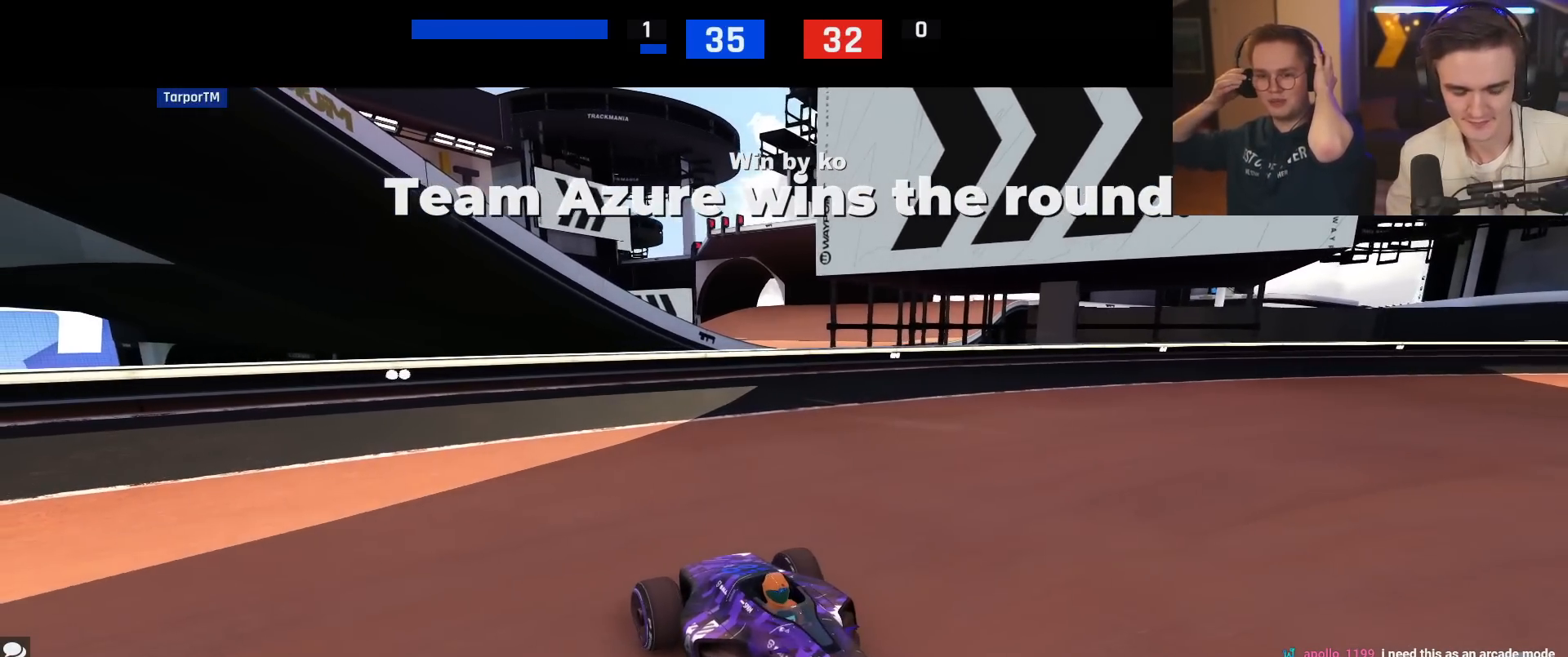
Gameplay with keyboard; each line is a JSON object with the keys held at the frame after it. "events" lists presses ("down") and releases ("up") of "brake", "down", "left", "right" and "up" between this image and that frame as [ms after this image, input, new state], when the widget could be followed in between. No other keys are recorded. Mouse input is not recorded. Key names are as the overlay labels them; some are game actions (e.g. jump) rather than physical keys.
{"keys": ["up"], "events": [[267, "up", "down"]]}
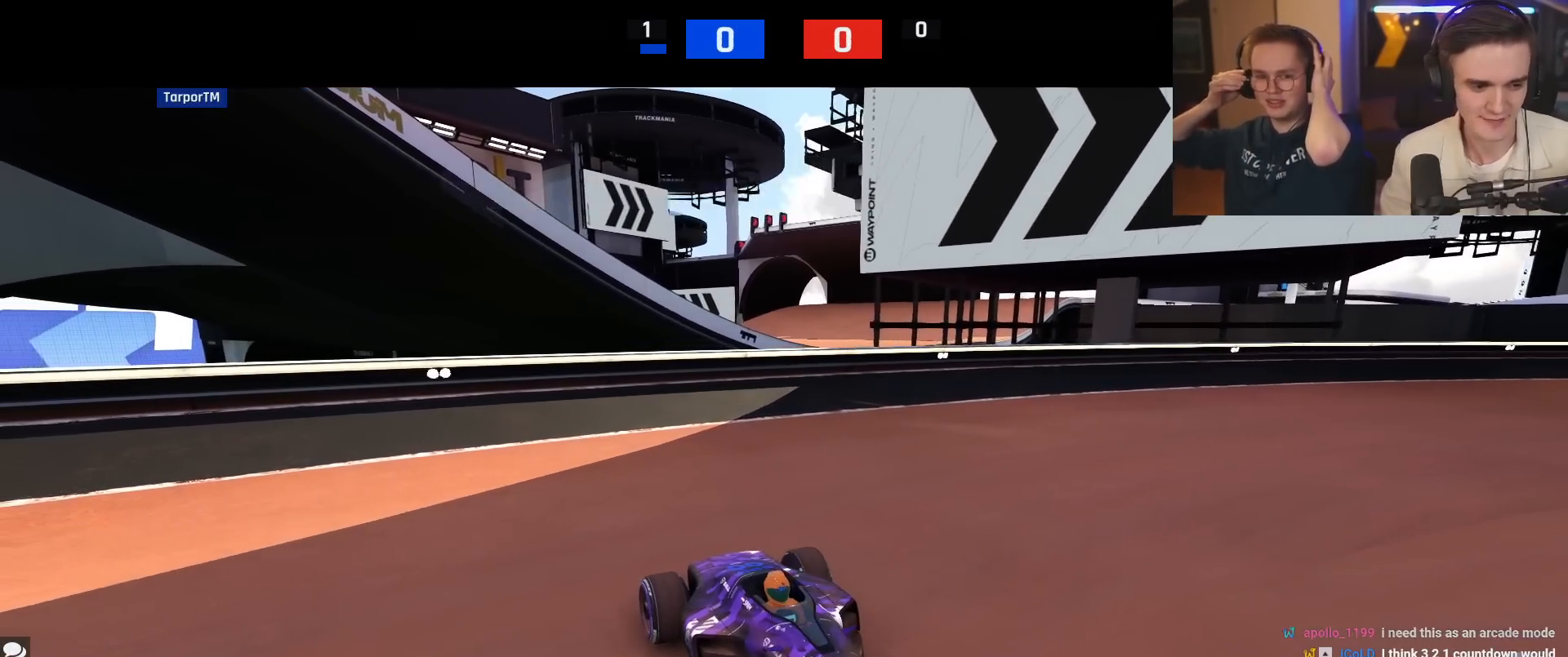
{"keys": ["up"], "events": [[134, "right", "down"], [467, "right", "up"]]}
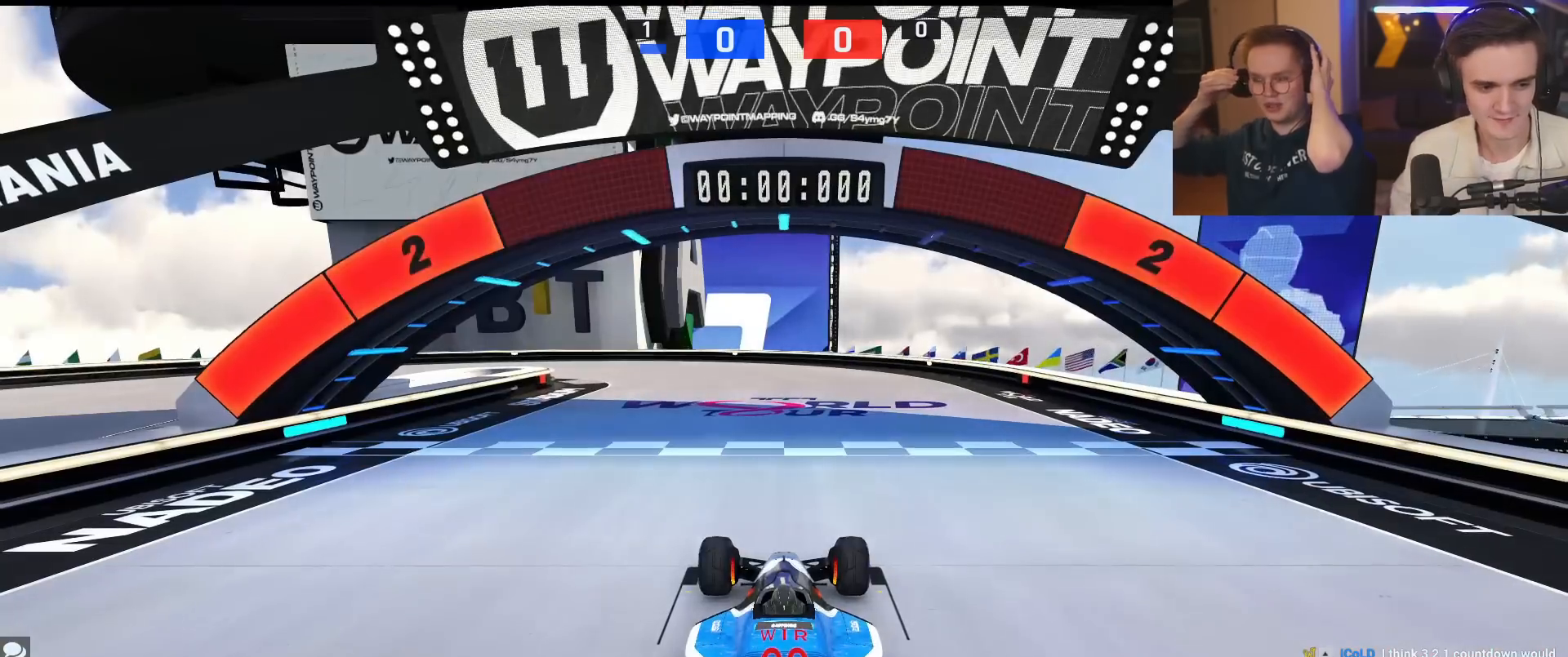
{"keys": ["up"], "events": []}
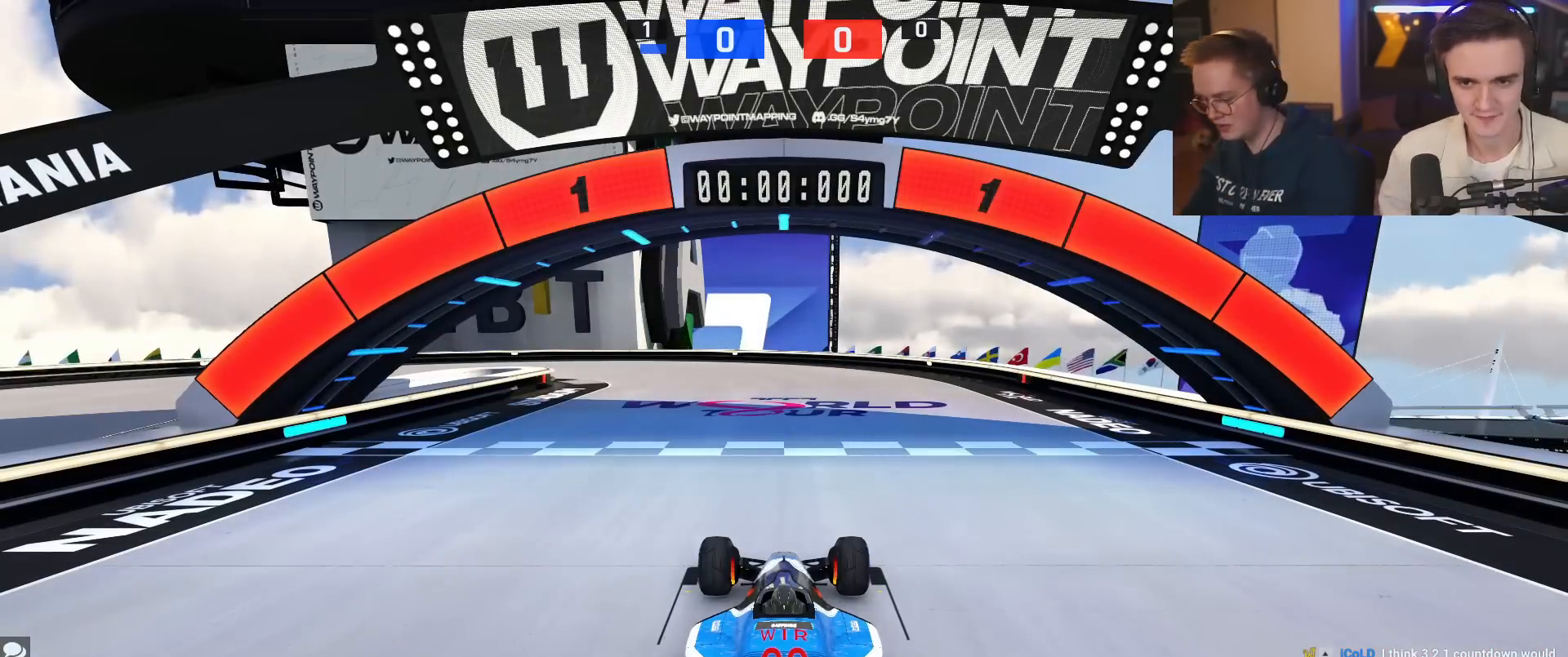
{"keys": ["up"], "events": []}
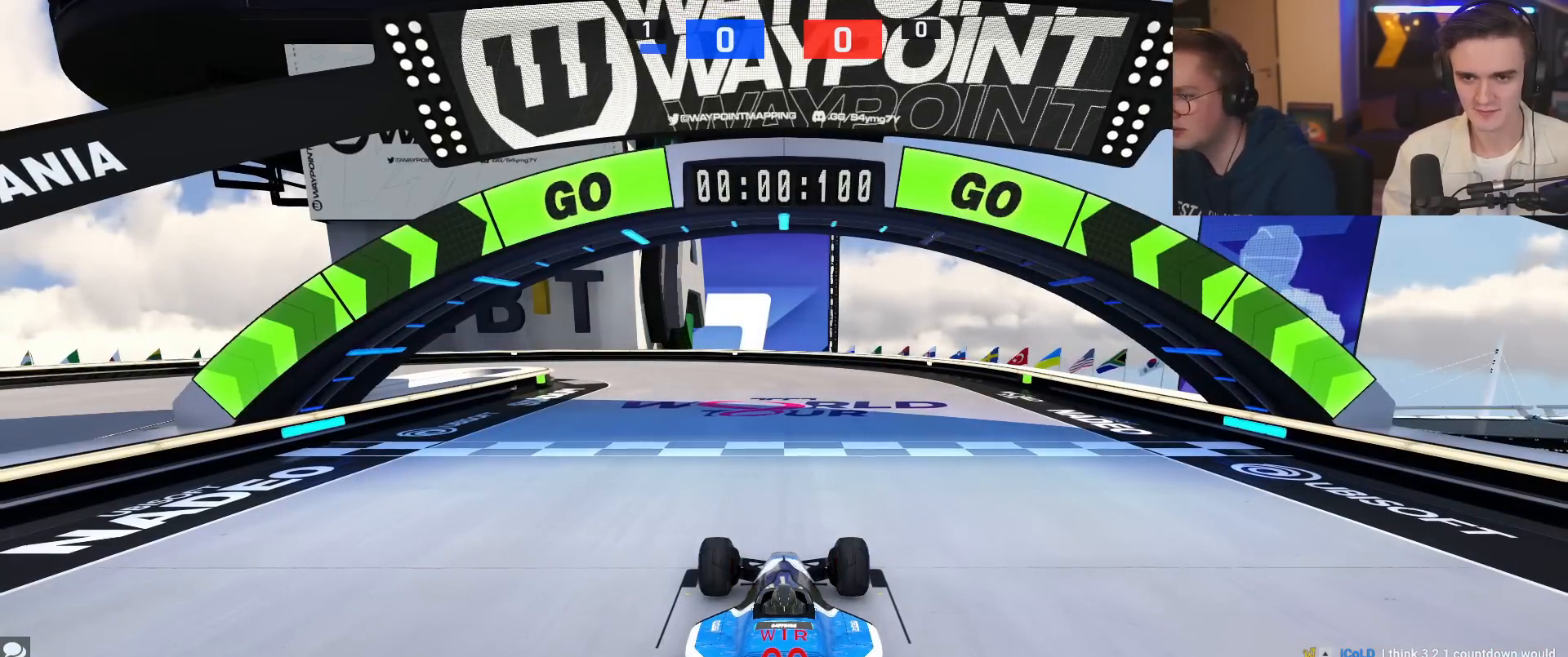
{"keys": ["up"], "events": []}
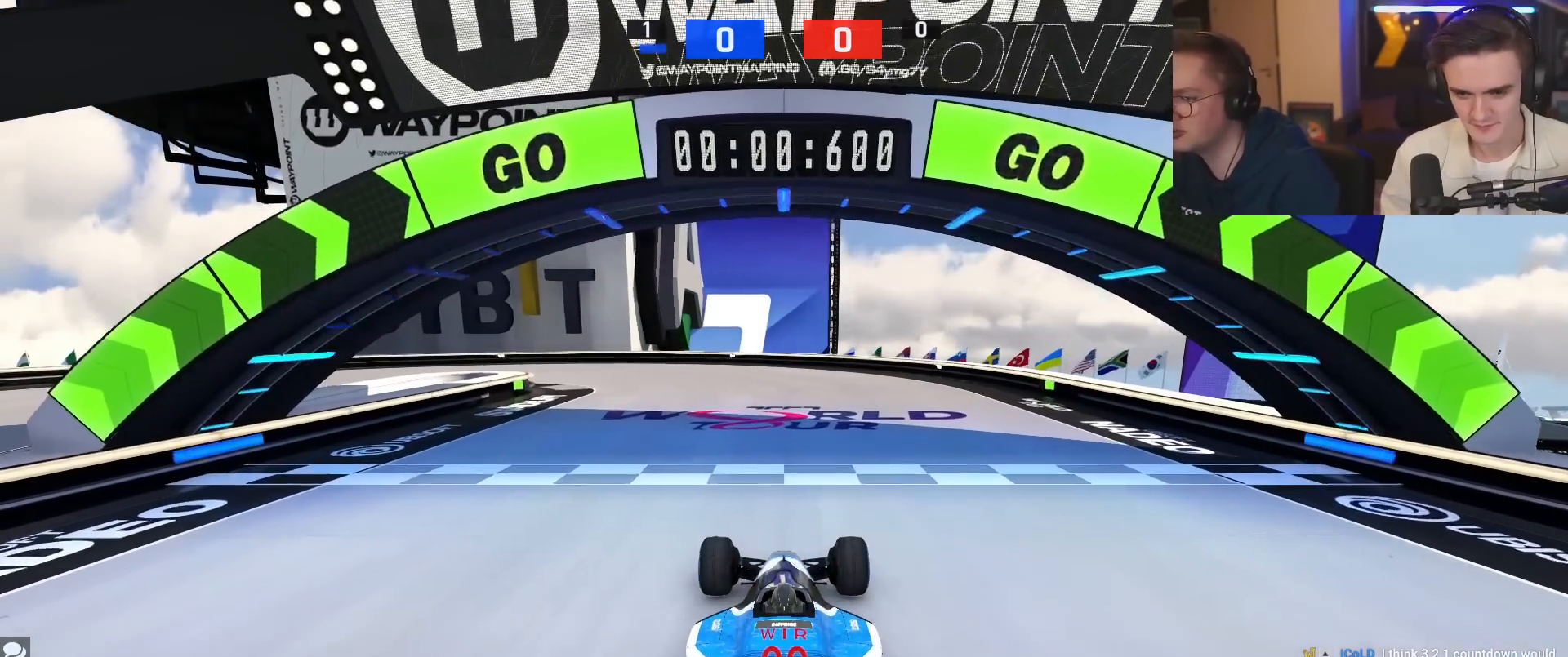
{"keys": ["up"], "events": []}
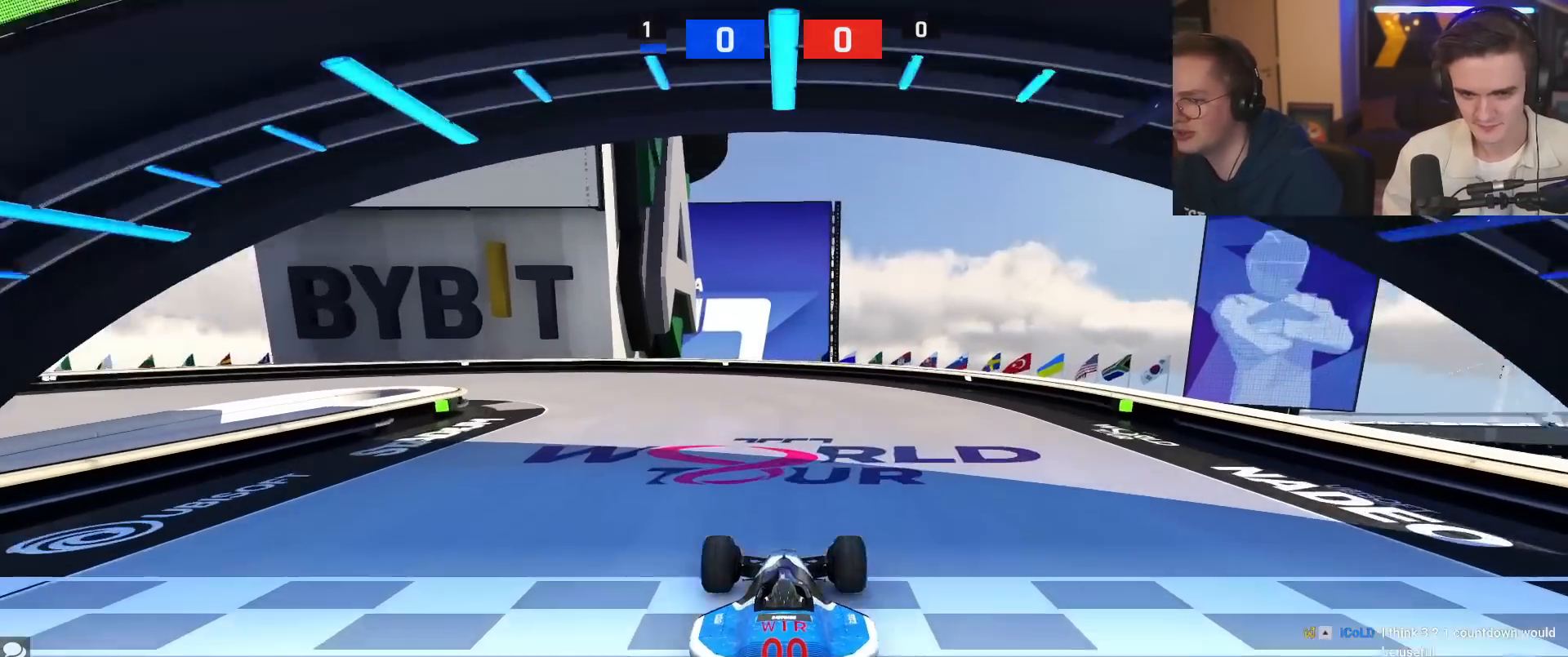
{"keys": ["left", "up"], "events": [[167, "left", "down"], [217, "left", "up"], [317, "left", "down"]]}
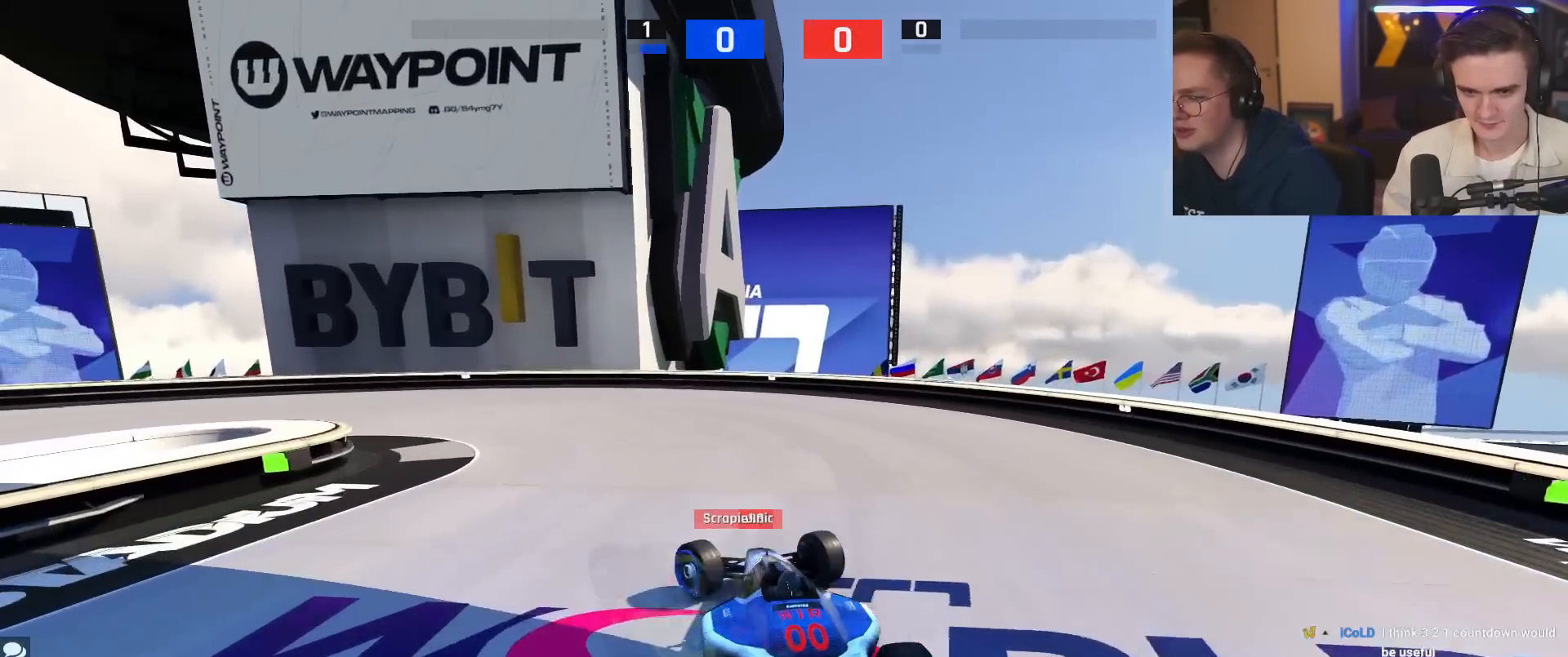
{"keys": ["left", "up"], "events": []}
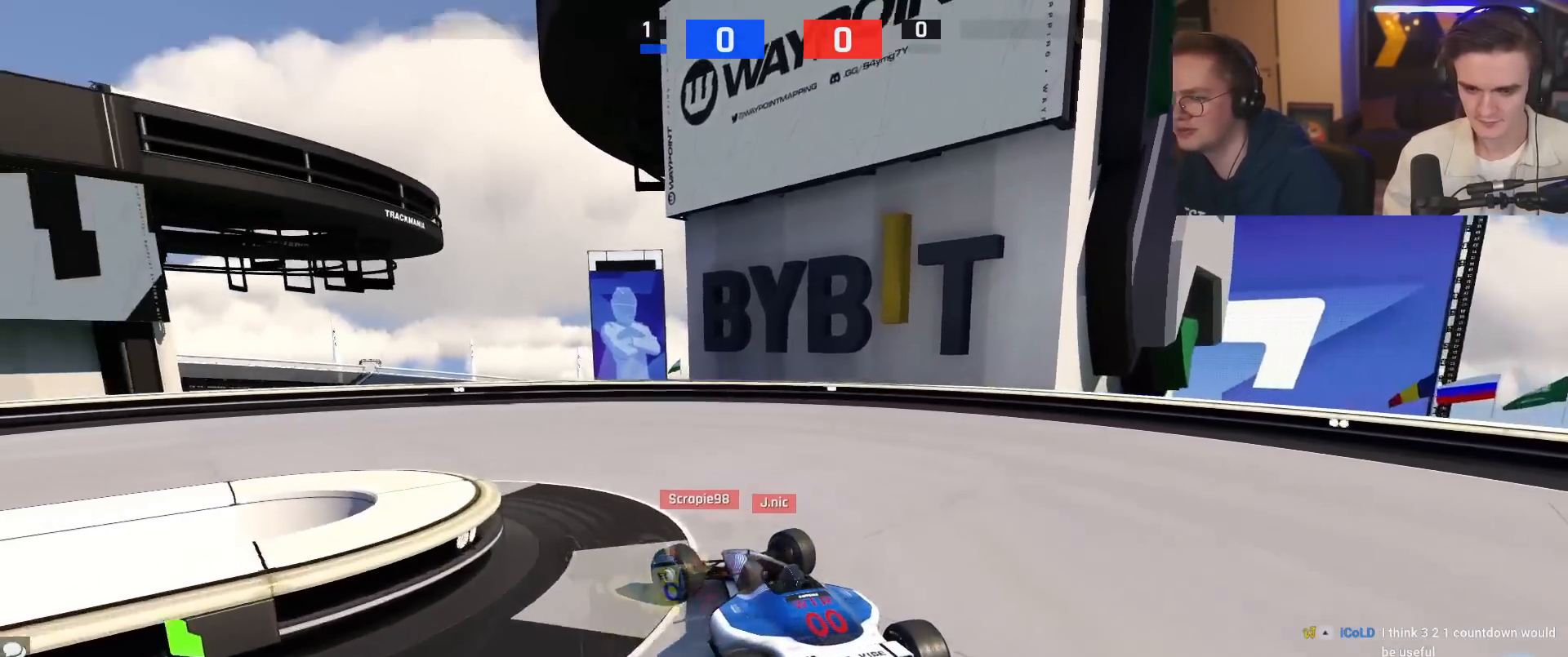
{"keys": ["left", "up"], "events": []}
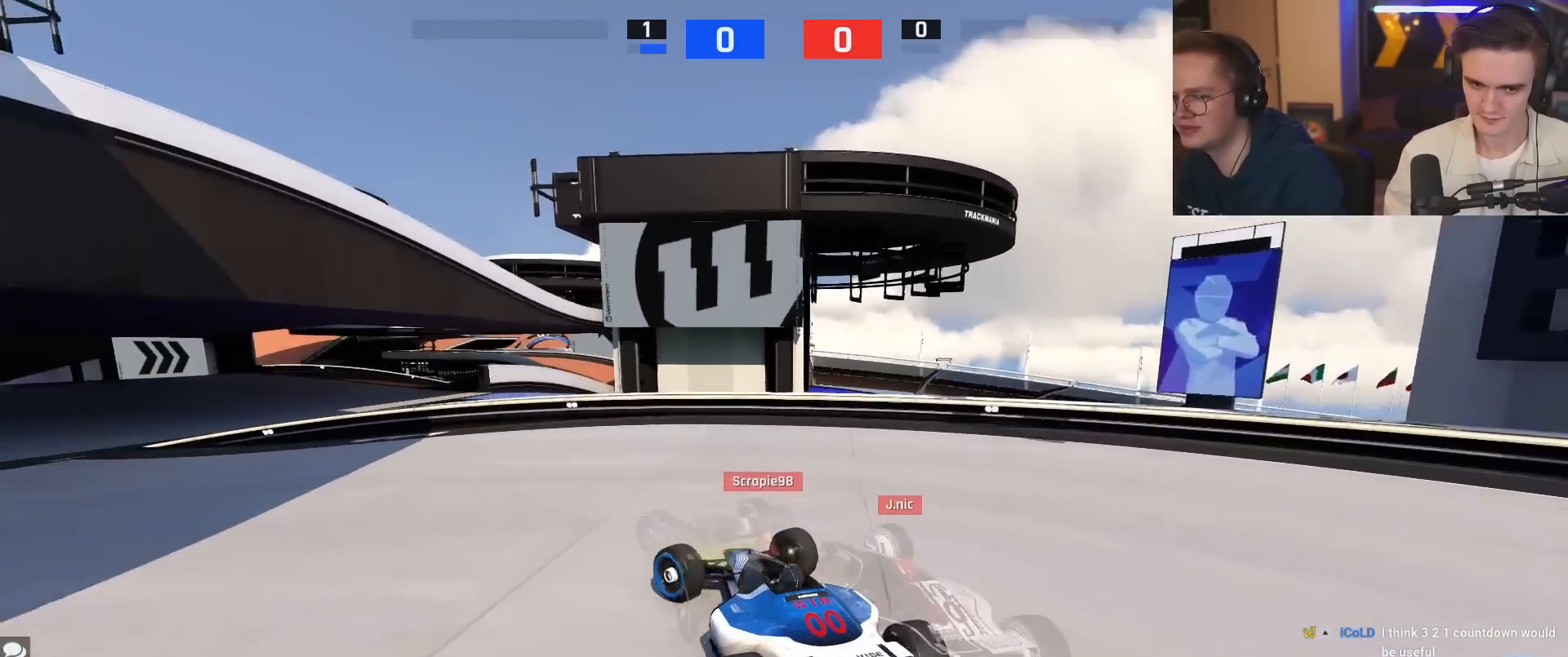
{"keys": ["up"], "events": [[434, "left", "up"]]}
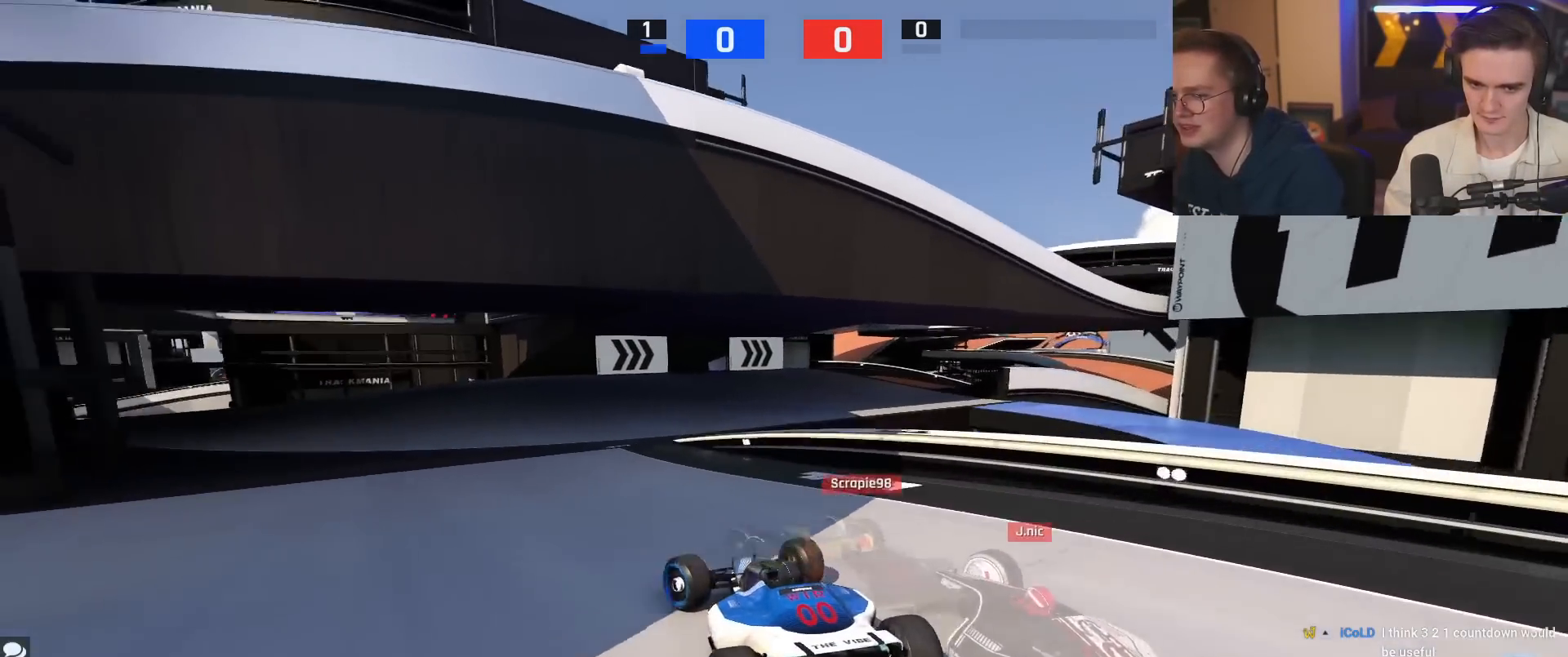
{"keys": ["right", "up"], "events": [[167, "right", "down"]]}
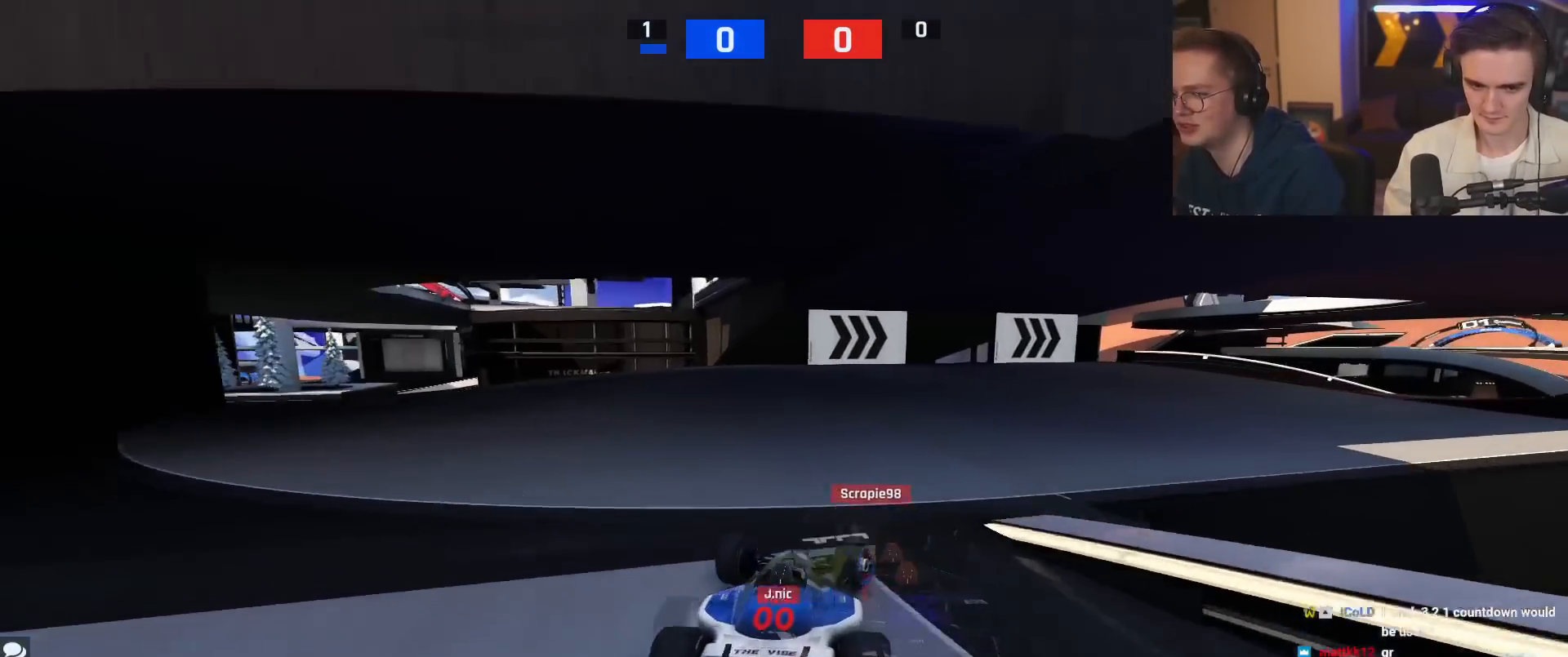
{"keys": ["right", "up"], "events": []}
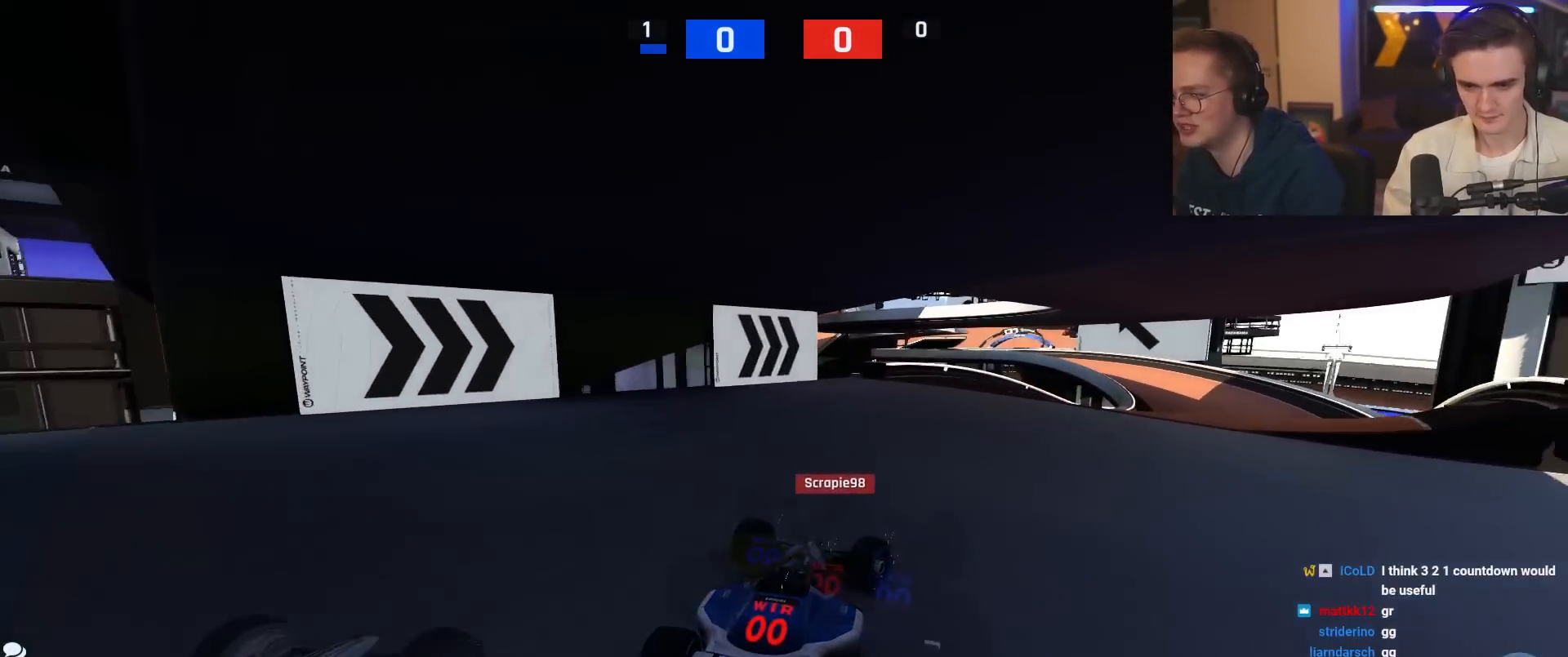
{"keys": ["left", "up"], "events": [[333, "right", "up"], [434, "left", "down"]]}
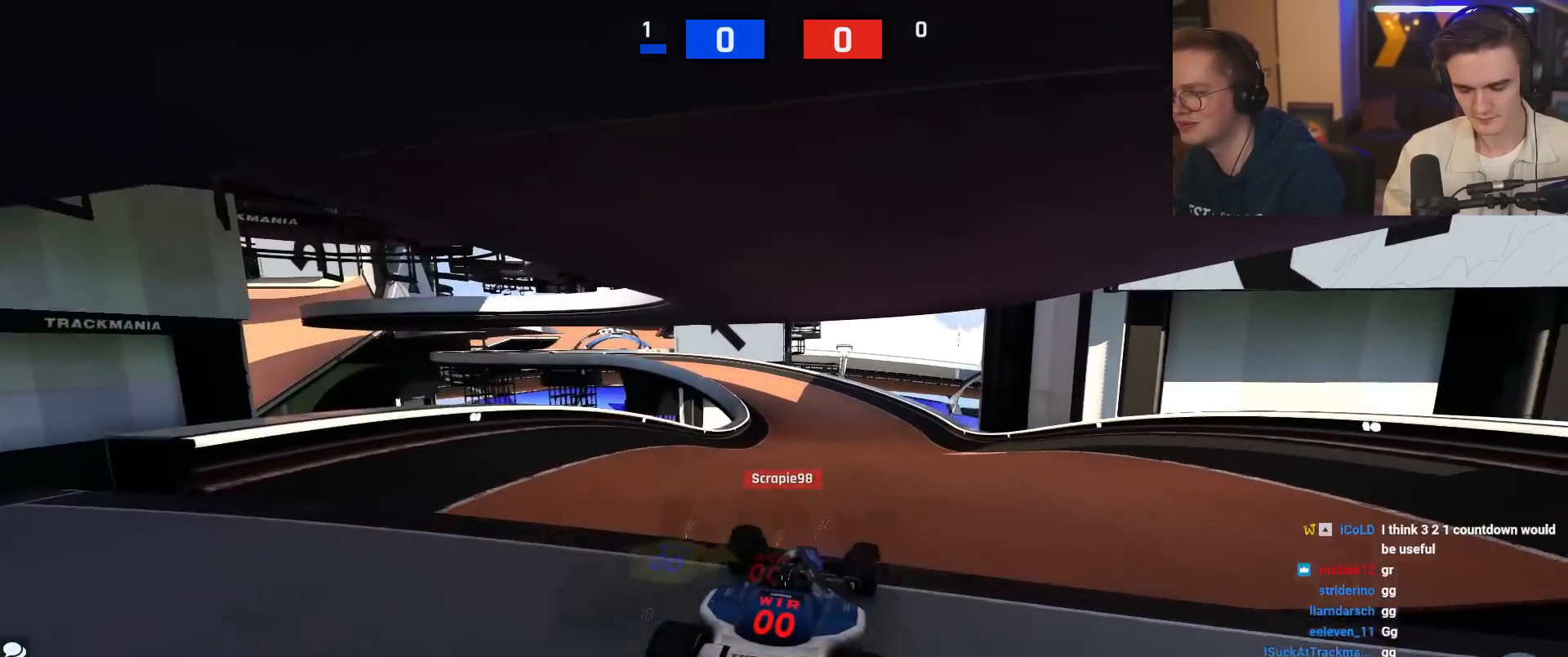
{"keys": ["up"], "events": [[34, "left", "up"]]}
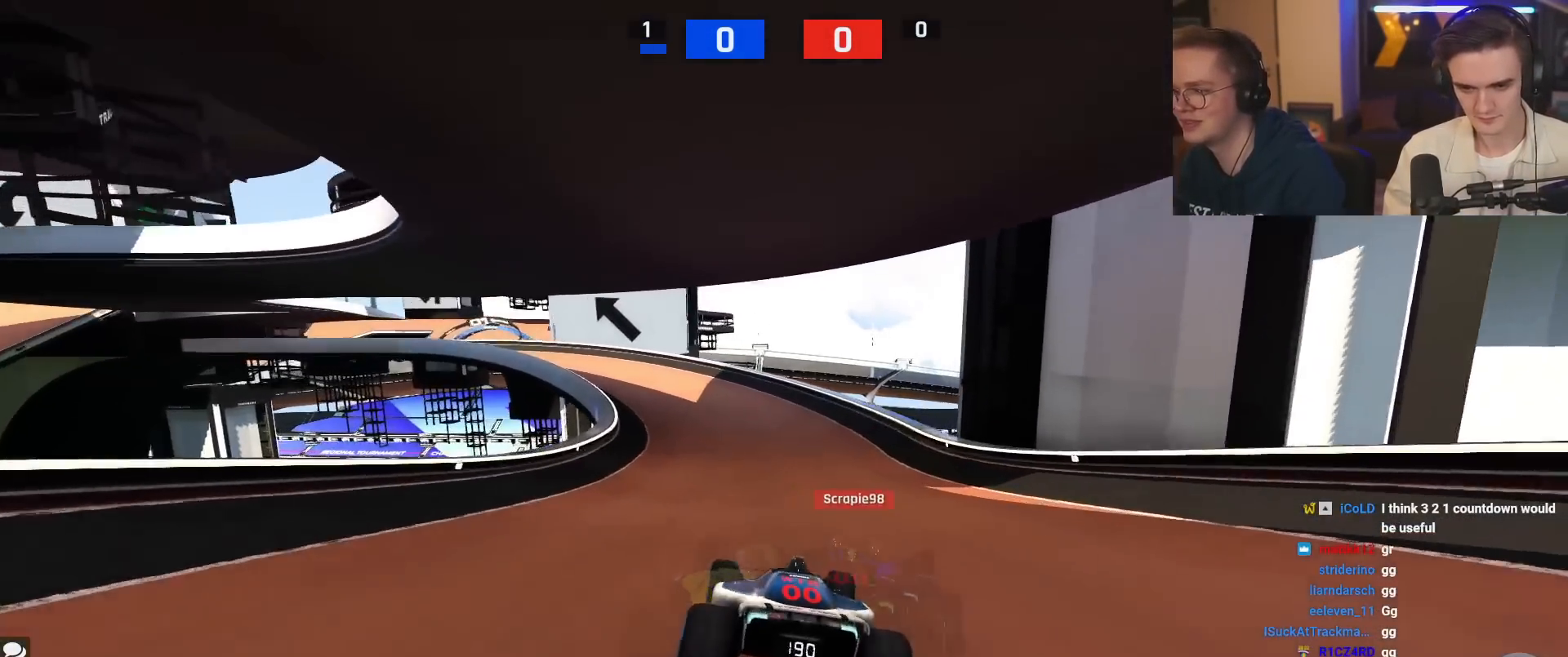
{"keys": ["left", "up"], "events": [[183, "left", "down"]]}
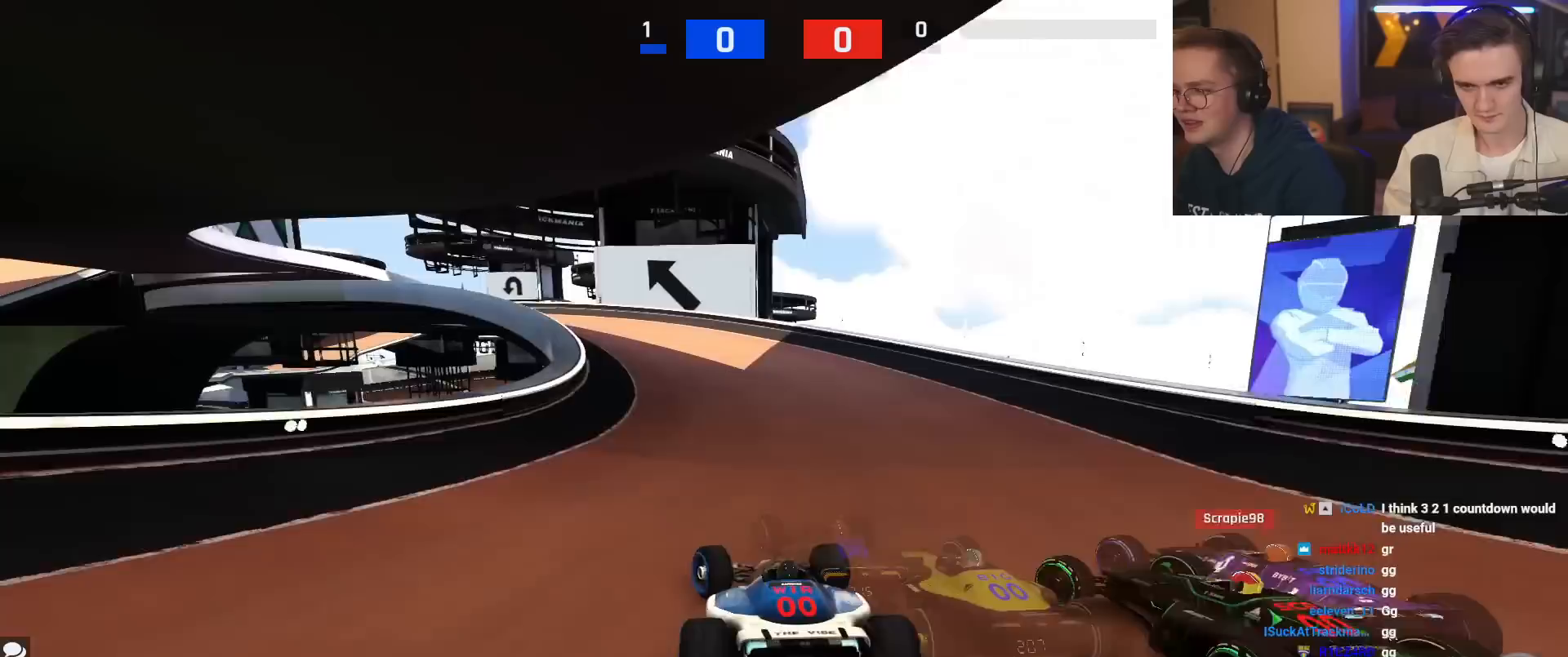
{"keys": ["left"], "events": [[484, "up", "up"]]}
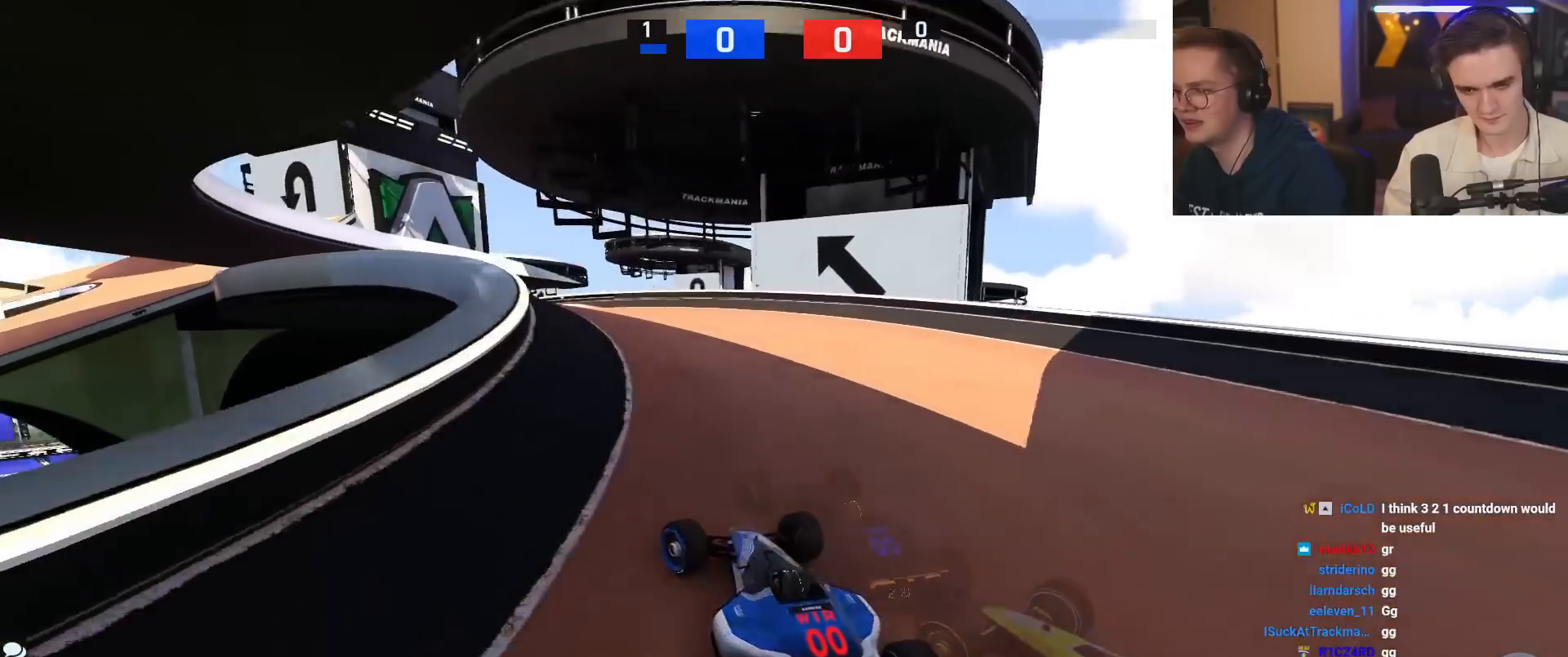
{"keys": ["up"], "events": [[33, "up", "down"], [350, "left", "up"], [400, "right", "down"], [500, "right", "up"]]}
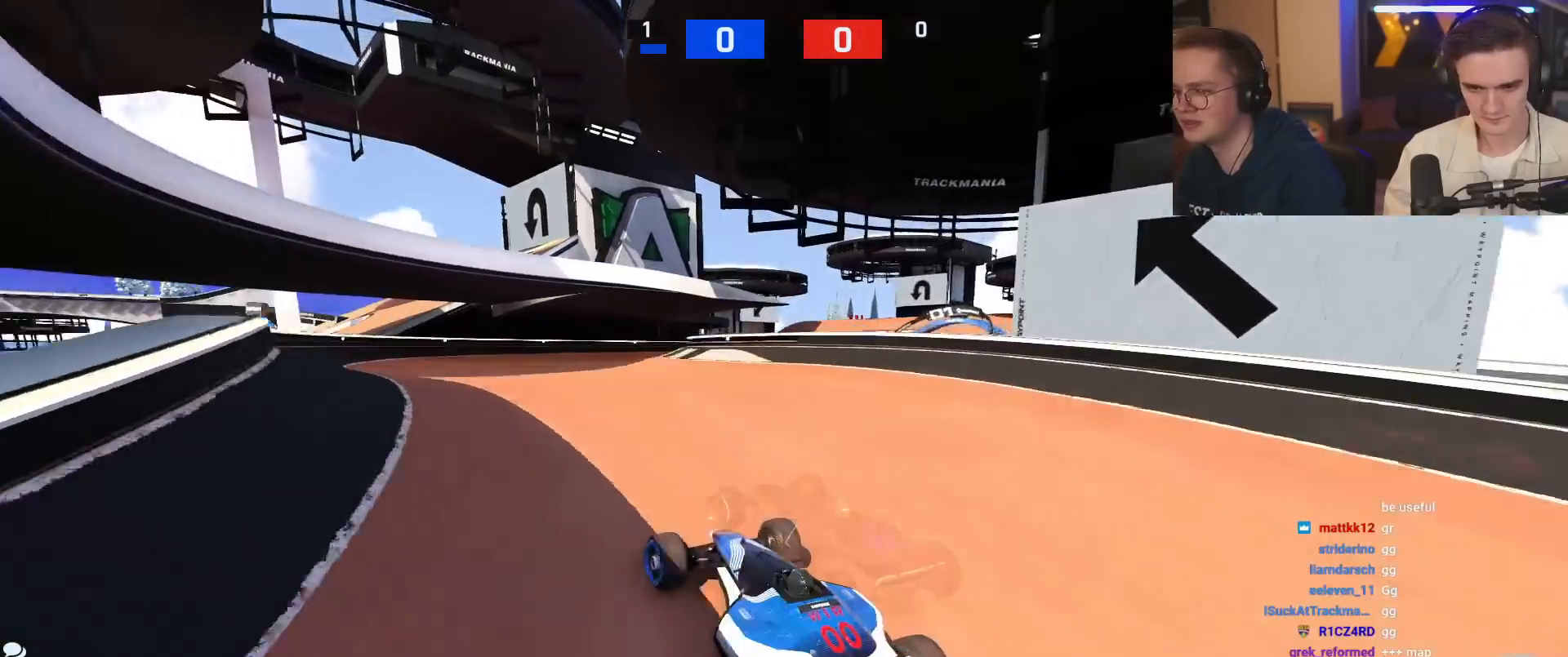
{"keys": ["up"], "events": [[284, "right", "down"], [467, "right", "up"]]}
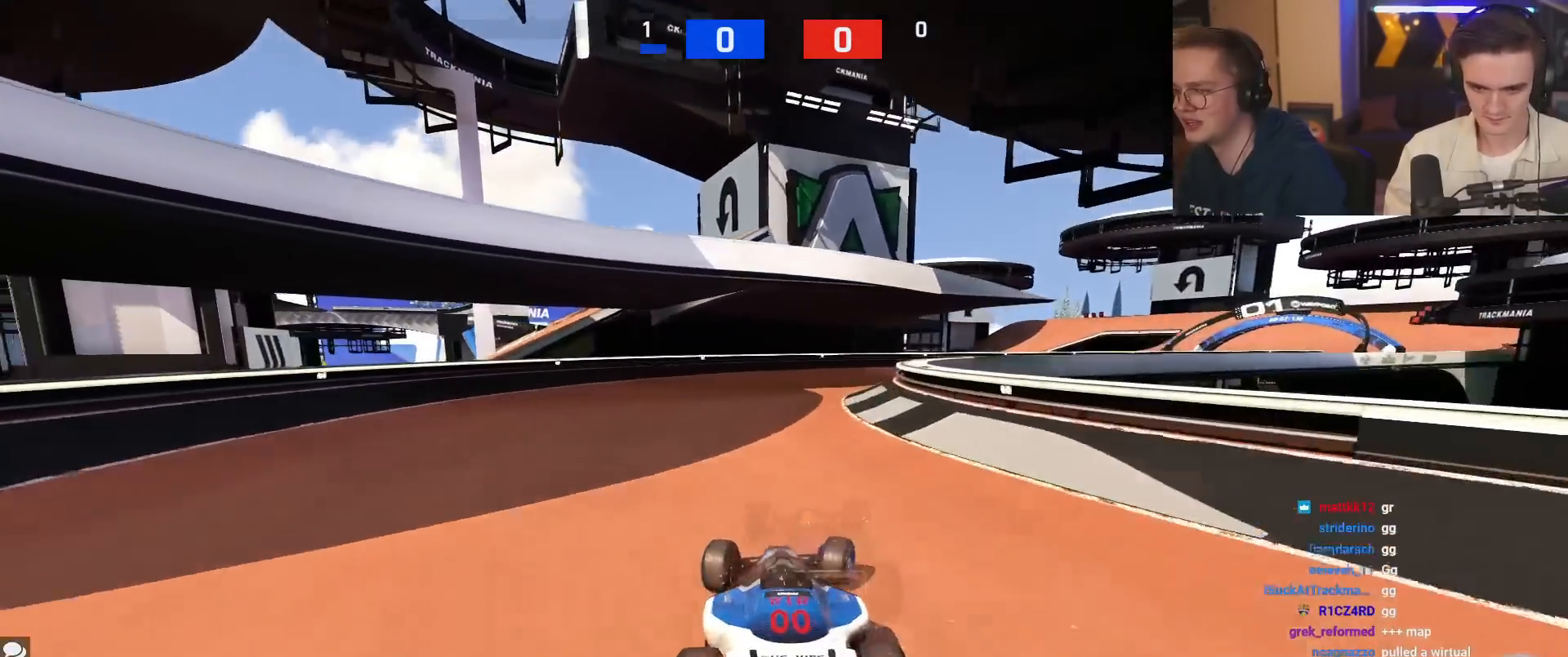
{"keys": ["right", "up"], "events": [[16, "right", "down"]]}
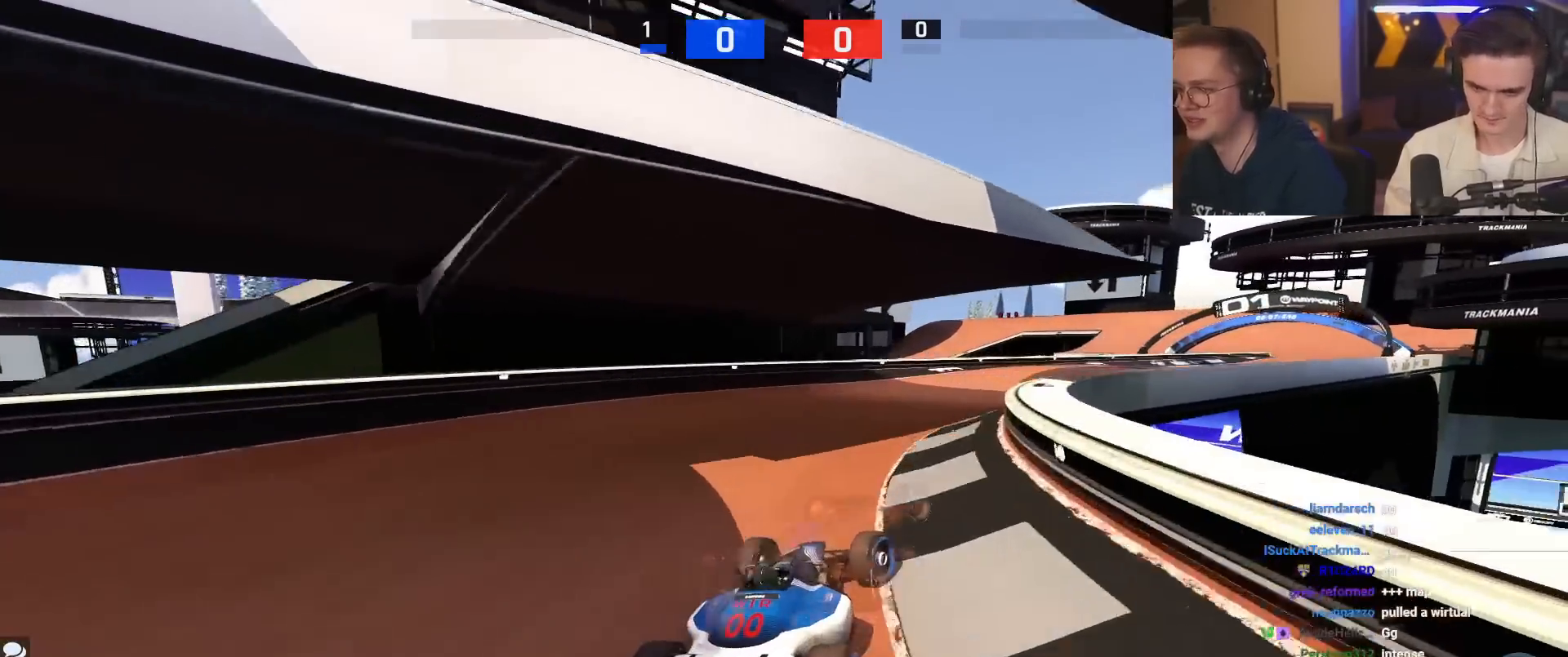
{"keys": ["up"], "events": [[167, "right", "up"], [351, "right", "down"], [401, "right", "up"]]}
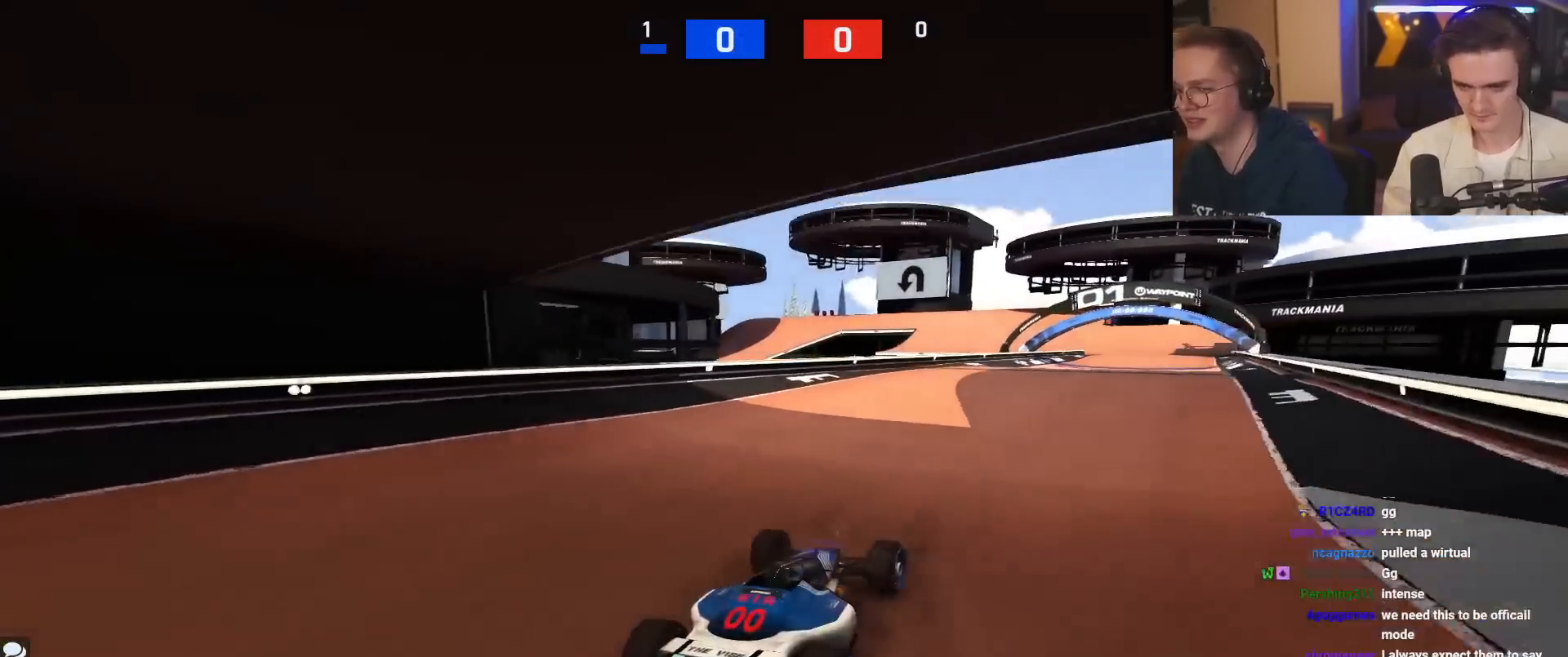
{"keys": ["left", "up"], "events": [[150, "right", "down"], [384, "right", "up"], [484, "left", "down"]]}